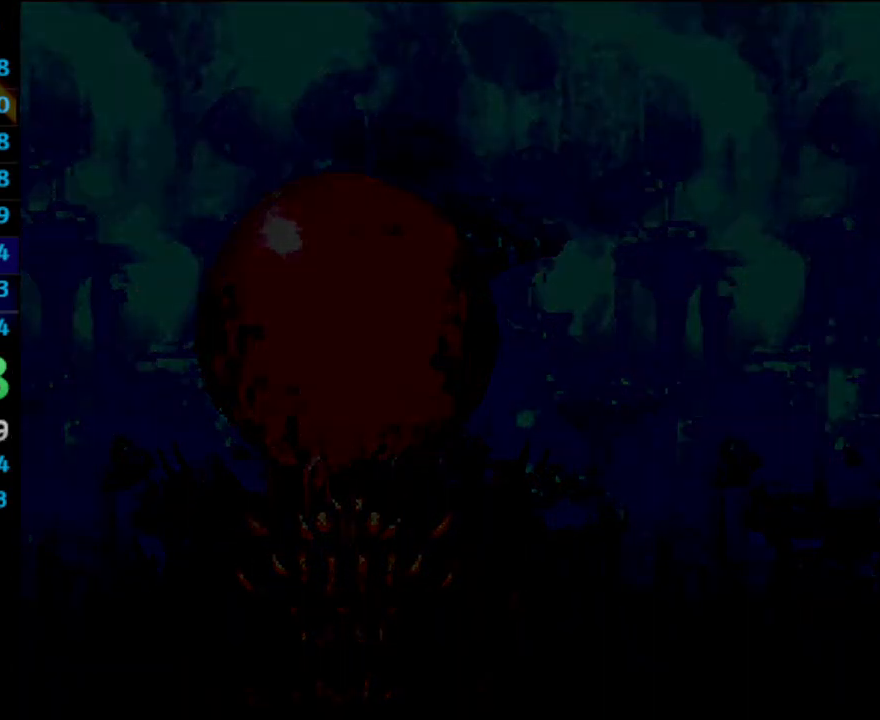
Gameplay with a controller (PlayStation layout); each line is a JSON object with the inputs held at the frame after it. "events" lists button and stick changes between this image and that frame as [ms after this image, input, new state], when the widget could be followed in between. Not read: L3 R3.
{"buttons": [], "left_stick": "center", "right_stick": "center", "events": [[200, "CROSS", "down"], [233, "CROSS", "up"], [283, "CROSS", "down"], [300, "CROSS", "up"], [367, "CROSS", "down"], [400, "CROSS", "up"], [467, "CROSS", "down"], [483, "CROSS", "up"]]}
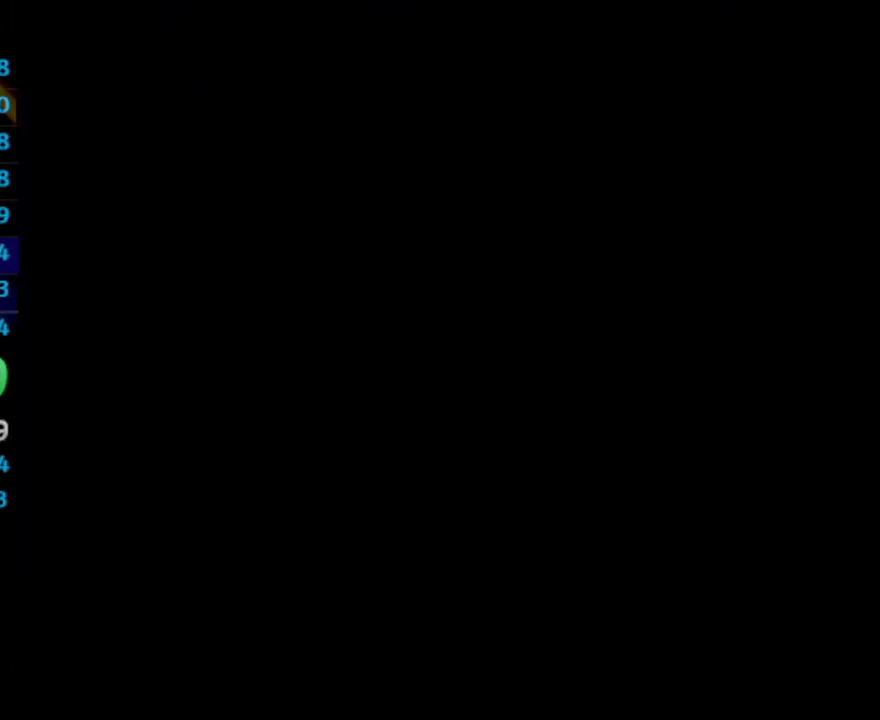
{"buttons": [], "left_stick": "center", "right_stick": "center", "events": [[83, "CROSS", "down"], [117, "CROSS", "up"], [150, "CROSS", "down"], [167, "CROSS", "up"], [267, "CROSS", "down"], [300, "CROSS", "up"], [417, "CROSS", "down"], [467, "CROSS", "up"]]}
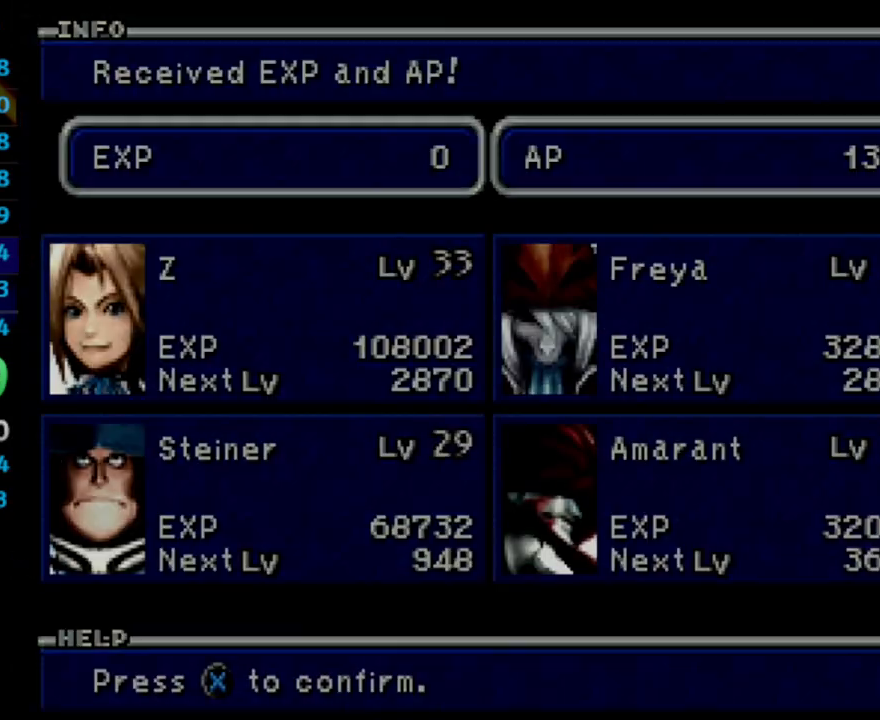
{"buttons": ["CROSS"], "left_stick": "center", "right_stick": "center", "events": [[50, "CROSS", "down"], [83, "CROSS", "up"], [133, "CROSS", "down"], [150, "CROSS", "up"], [233, "CROSS", "down"], [267, "CROSS", "up"], [317, "CROSS", "down"], [350, "CROSS", "up"], [400, "CROSS", "down"], [433, "CROSS", "up"], [467, "CROSS", "down"]]}
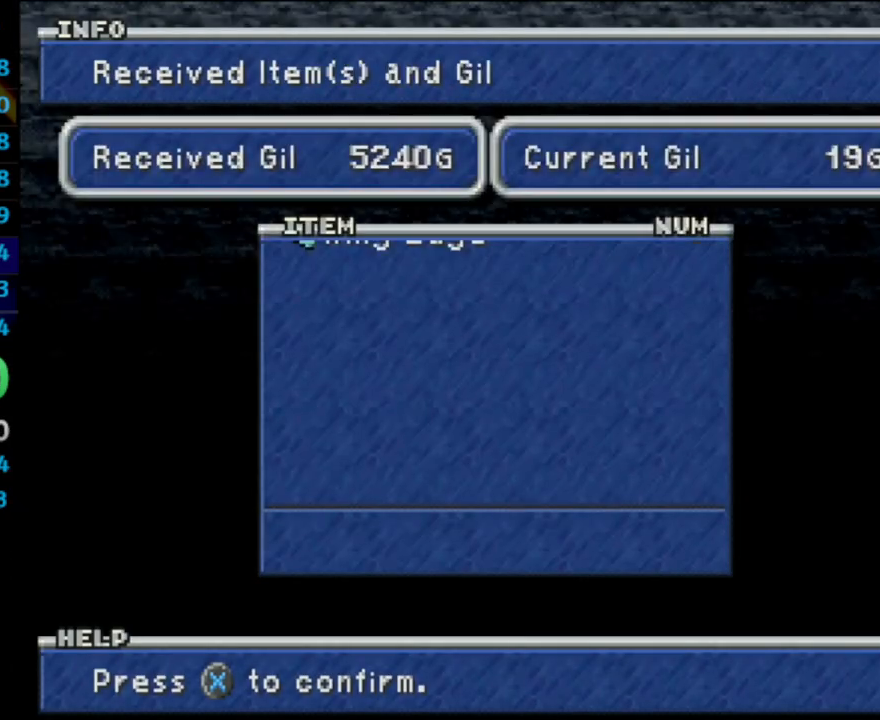
{"buttons": [], "left_stick": "center", "right_stick": "center", "events": [[33, "CROSS", "up"], [50, "CROSS", "down"], [117, "CROSS", "up"], [150, "CROSS", "down"], [200, "CROSS", "up"], [250, "CROSS", "down"], [283, "CROSS", "up"], [333, "CROSS", "down"], [400, "CROSS", "up"], [417, "CROSS", "down"], [483, "CROSS", "up"]]}
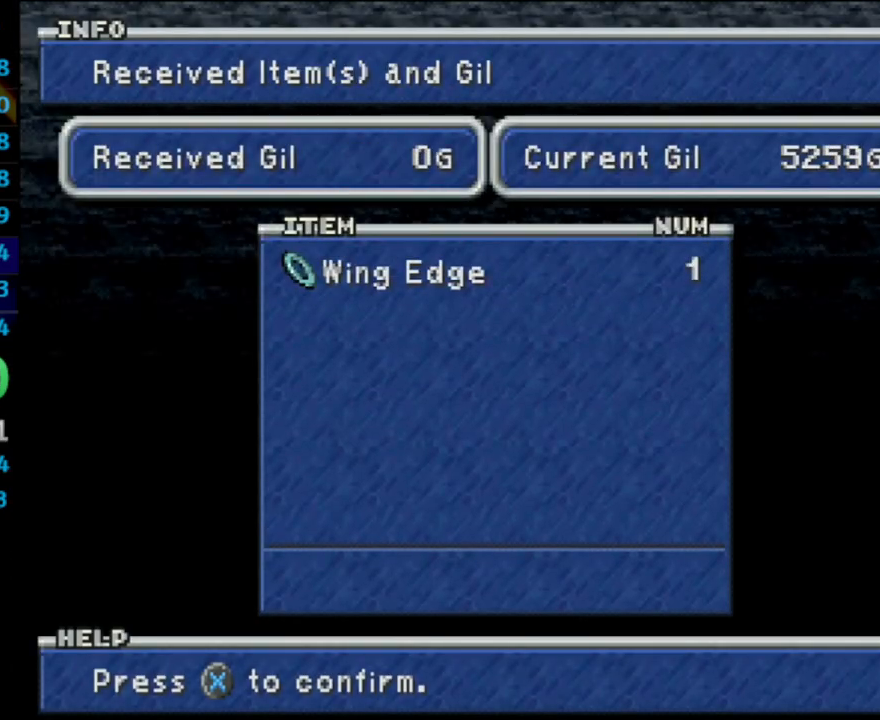
{"buttons": [], "left_stick": "center", "right_stick": "center", "events": [[33, "CROSS", "down"], [383, "CROSS", "up"]]}
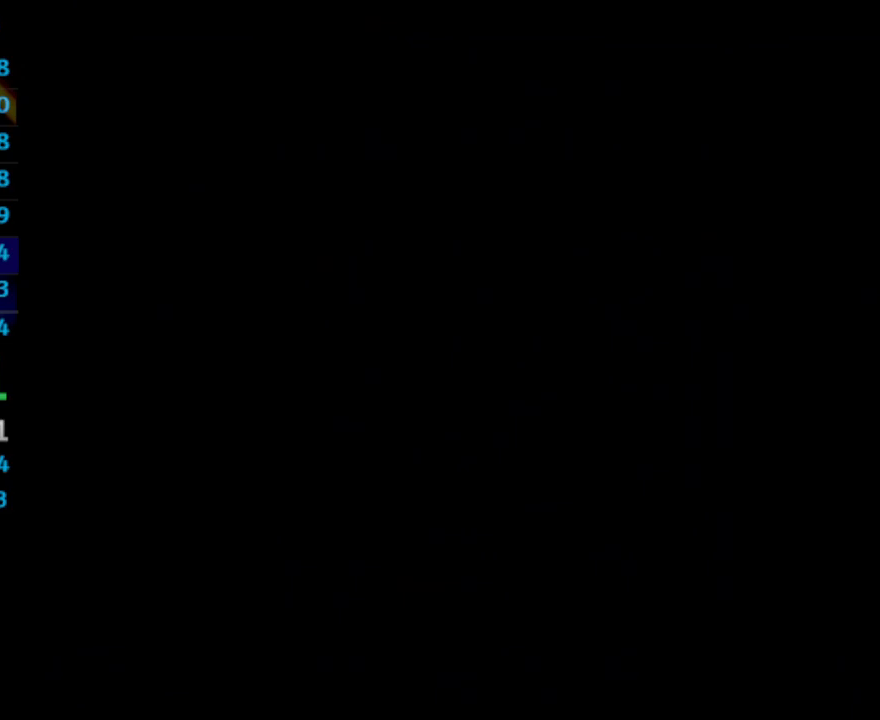
{"buttons": [], "left_stick": "center", "right_stick": "center", "events": [[400, "SQUARE", "down"], [483, "SQUARE", "up"]]}
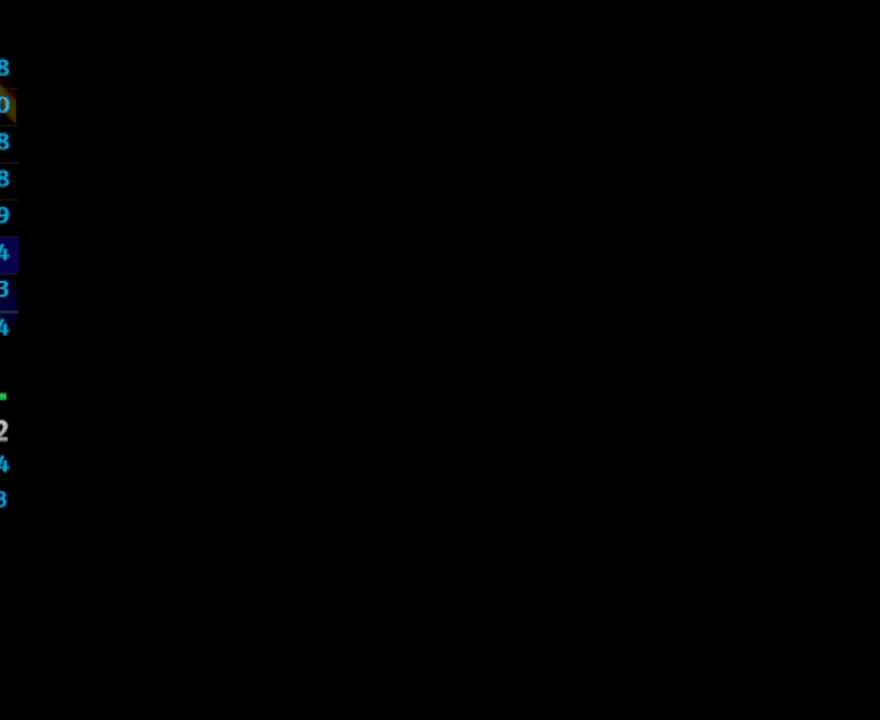
{"buttons": [], "left_stick": "center", "right_stick": "center", "events": [[50, "SQUARE", "down"], [167, "SQUARE", "up"], [267, "SQUARE", "down"], [333, "SQUARE", "up"]]}
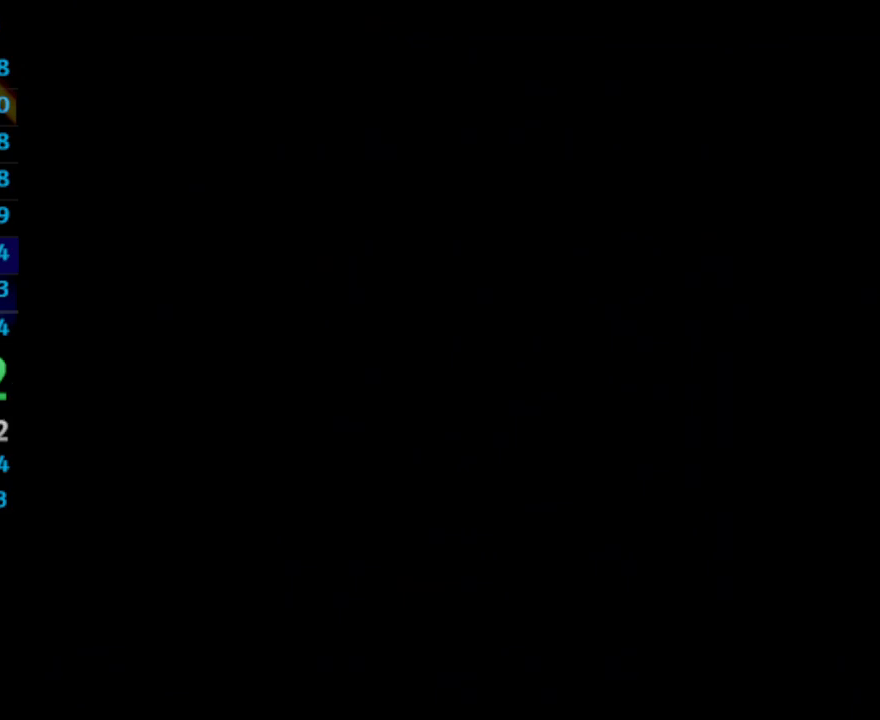
{"buttons": [], "left_stick": "center", "right_stick": "center", "events": [[433, "CROSS", "down"], [483, "CROSS", "up"]]}
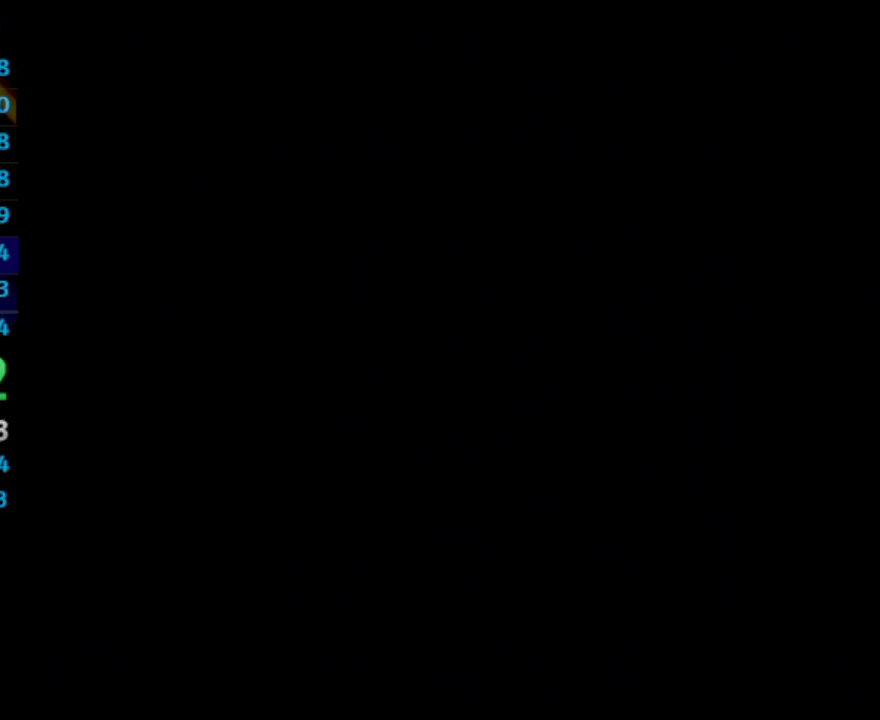
{"buttons": [], "left_stick": "center", "right_stick": "center", "events": []}
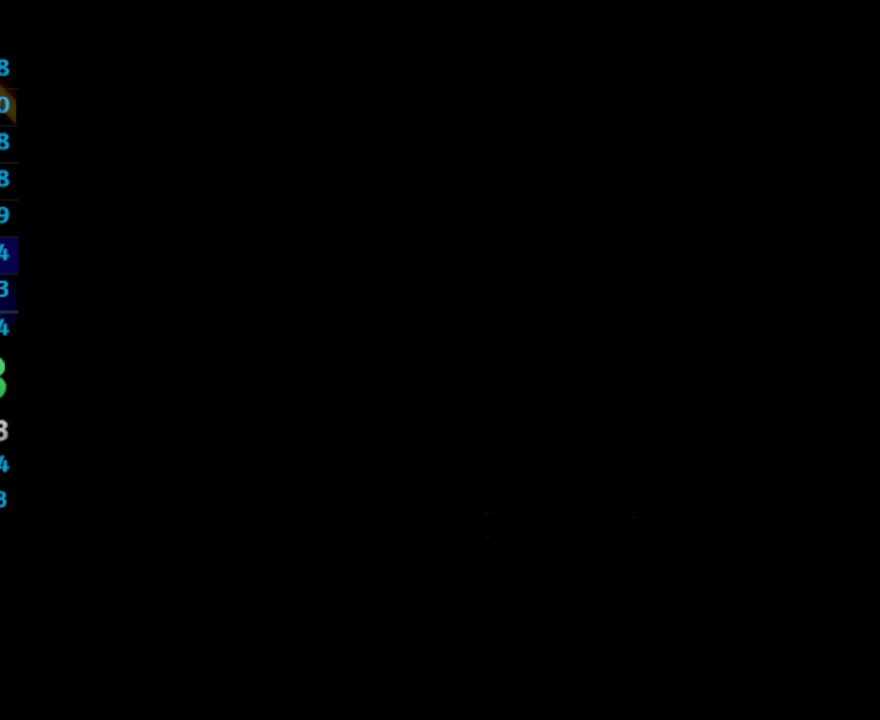
{"buttons": ["CROSS", "SQUARE"], "left_stick": "center", "right_stick": "center", "events": [[250, "CROSS", "down"], [283, "CROSS", "up"], [367, "CROSS", "down"], [433, "CROSS", "up"], [450, "SQUARE", "down"], [500, "CROSS", "down"]]}
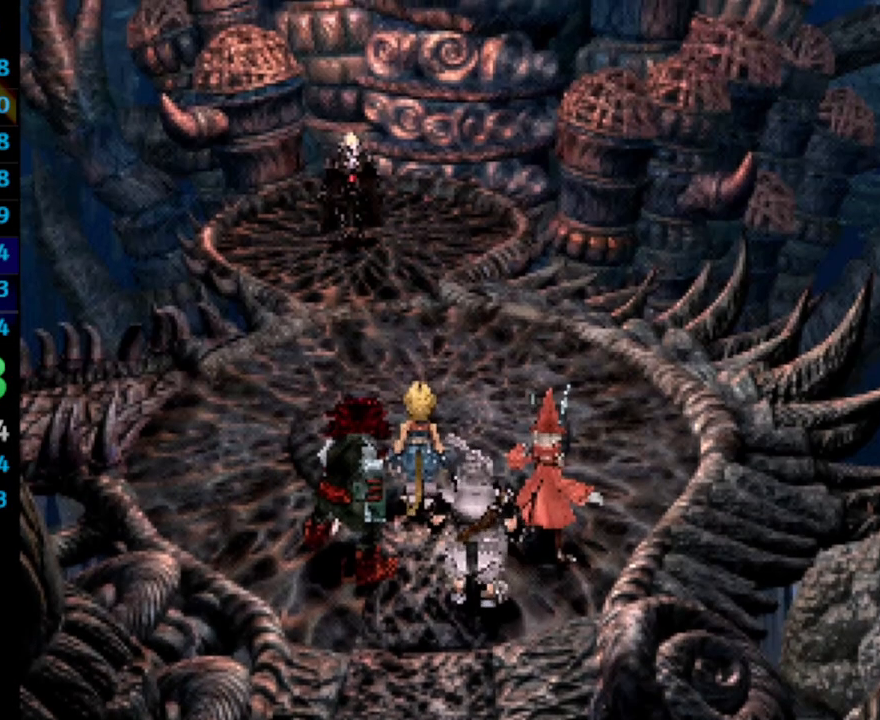
{"buttons": ["CROSS"], "left_stick": "center", "right_stick": "center", "events": [[17, "SQUARE", "up"], [50, "CROSS", "up"], [133, "CROSS", "down"], [167, "CROSS", "up"], [200, "SQUARE", "down"], [233, "CROSS", "down"], [250, "CROSS", "up"], [250, "SQUARE", "up"], [350, "SQUARE", "down"], [367, "CROSS", "down"], [383, "SQUARE", "up"], [400, "CROSS", "up"], [433, "SQUARE", "down"], [467, "CROSS", "down"], [467, "SQUARE", "up"]]}
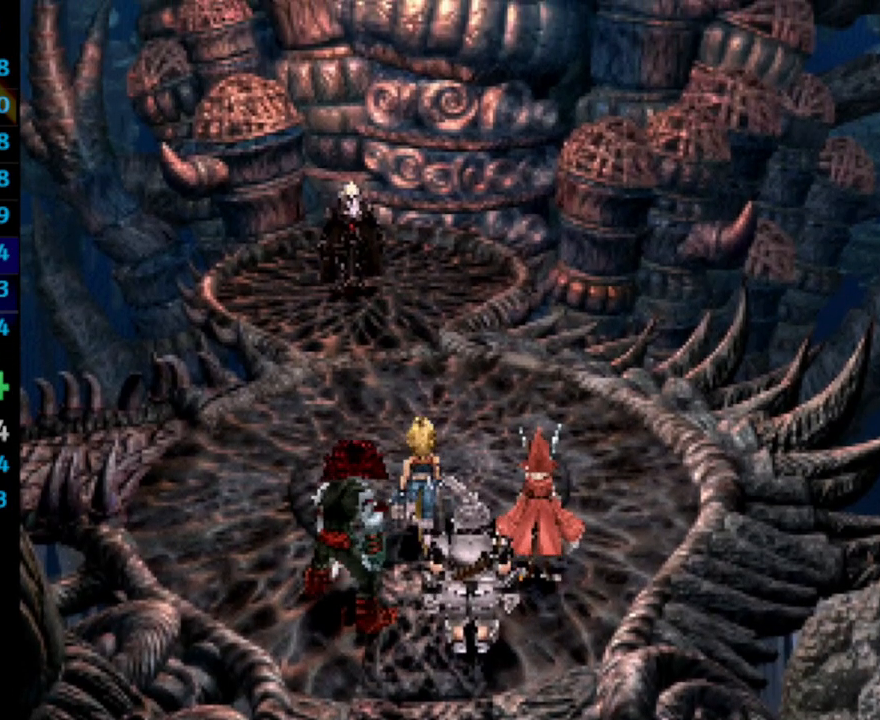
{"buttons": ["CROSS"], "left_stick": "center", "right_stick": "center", "events": [[50, "CROSS", "up"], [67, "SQUARE", "down"], [133, "CROSS", "down"], [133, "SQUARE", "up"], [150, "CROSS", "up"], [200, "SQUARE", "down"], [233, "CROSS", "down"], [233, "SQUARE", "up"], [250, "CROSS", "up"], [317, "SQUARE", "down"], [367, "SQUARE", "up"], [433, "SQUARE", "down"], [483, "CROSS", "down"], [483, "SQUARE", "up"]]}
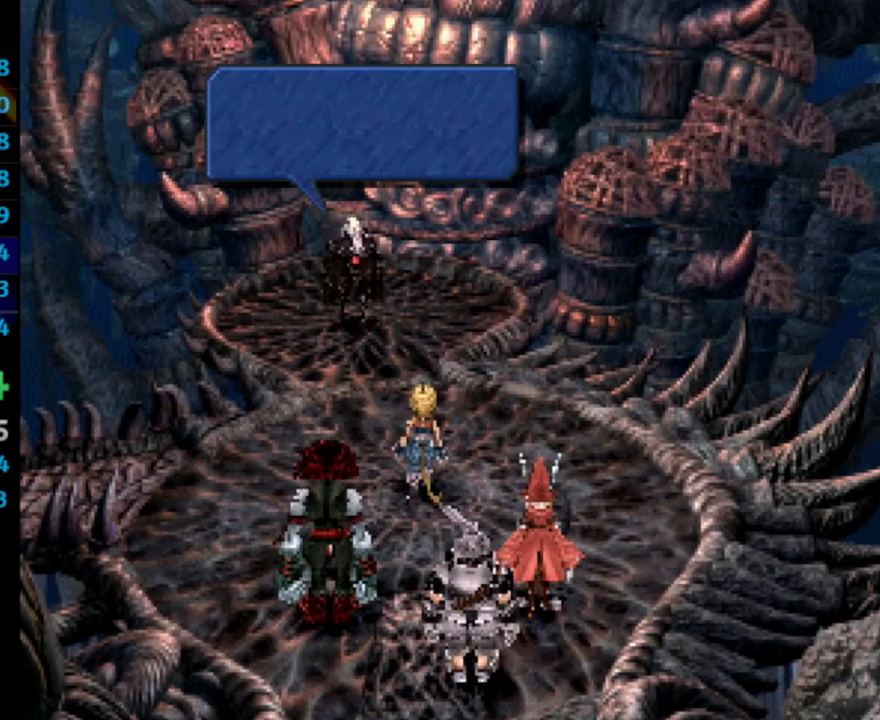
{"buttons": ["SQUARE"], "left_stick": "center", "right_stick": "center", "events": [[50, "CROSS", "up"], [83, "SQUARE", "down"], [117, "CROSS", "down"], [133, "SQUARE", "up"], [167, "CROSS", "up"], [183, "SQUARE", "down"], [233, "CROSS", "down"], [233, "SQUARE", "up"], [267, "CROSS", "up"], [333, "SQUARE", "down"], [400, "CROSS", "down"], [400, "SQUARE", "up"], [417, "CROSS", "up"], [433, "SQUARE", "down"]]}
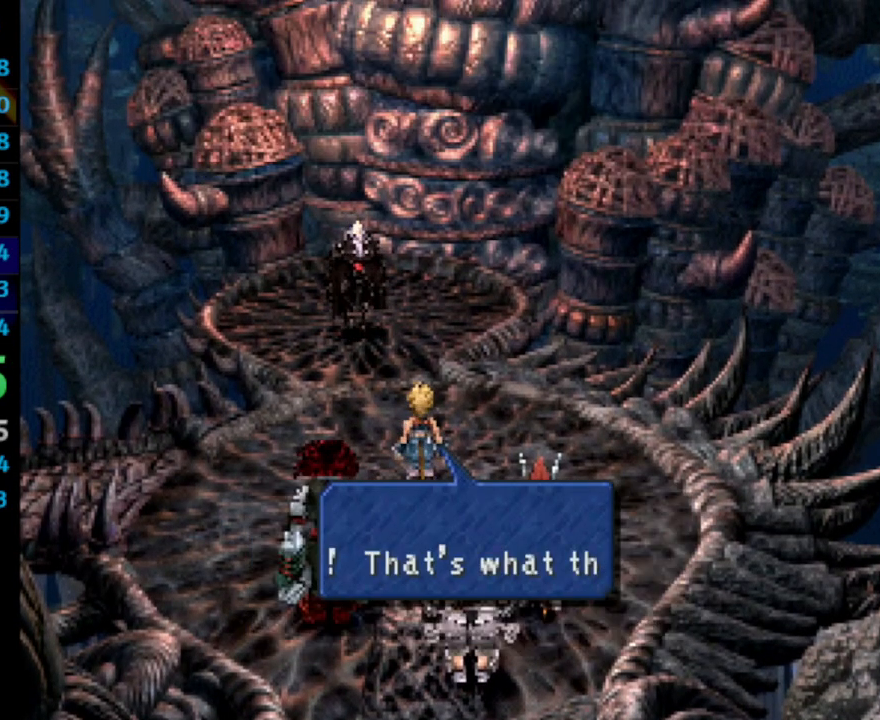
{"buttons": ["SQUARE"], "left_stick": "center", "right_stick": "center", "events": [[33, "SQUARE", "up"], [50, "CROSS", "down"], [67, "CROSS", "up"], [100, "SQUARE", "down"], [150, "CROSS", "down"], [150, "SQUARE", "up"], [183, "CROSS", "up"], [217, "SQUARE", "down"], [300, "SQUARE", "up"], [367, "SQUARE", "down"], [417, "SQUARE", "up"], [500, "SQUARE", "down"]]}
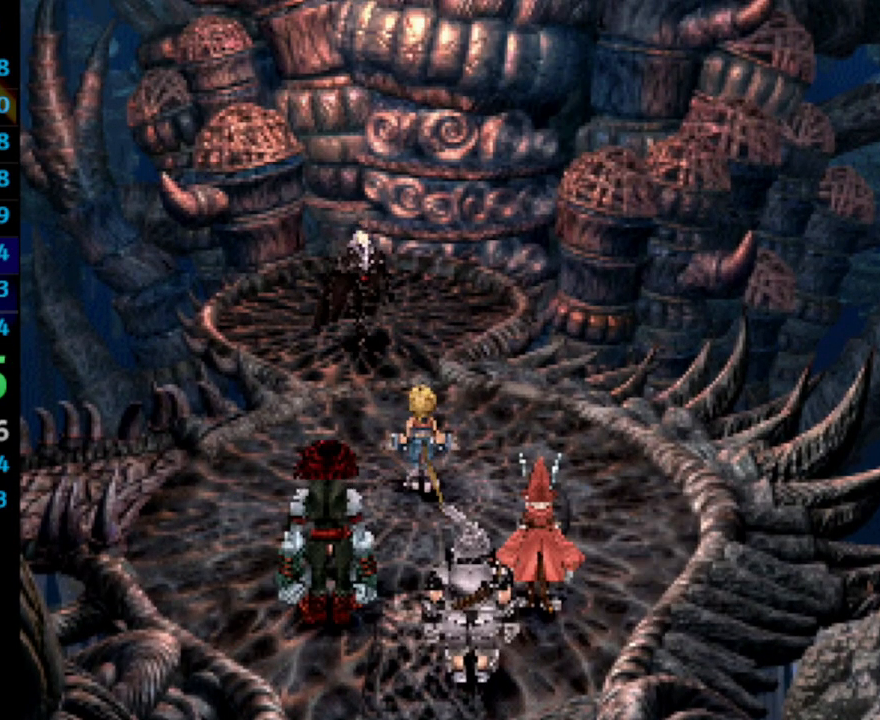
{"buttons": [], "left_stick": "center", "right_stick": "center", "events": [[67, "CROSS", "down"], [67, "SQUARE", "up"], [83, "CROSS", "up"], [117, "SQUARE", "down"], [217, "SQUARE", "up"], [283, "SQUARE", "down"], [317, "SQUARE", "up"], [333, "CROSS", "down"], [367, "CROSS", "up"], [400, "SQUARE", "down"], [450, "CROSS", "down"], [450, "SQUARE", "up"], [500, "CROSS", "up"]]}
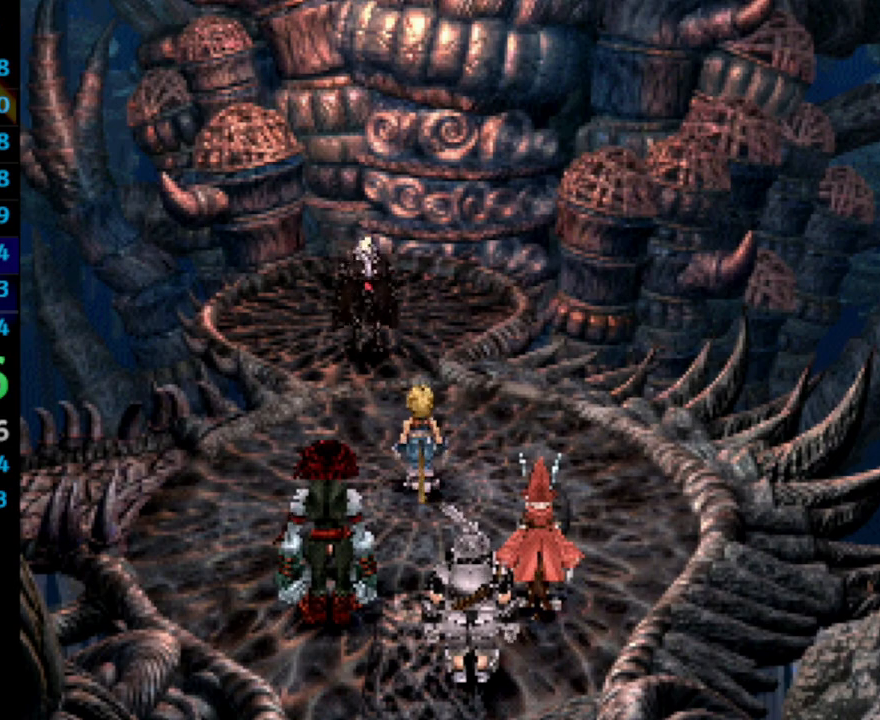
{"buttons": ["CROSS"], "left_stick": "center", "right_stick": "center", "events": [[17, "SQUARE", "down"], [83, "CROSS", "down"], [83, "SQUARE", "up"], [117, "CROSS", "up"], [150, "SQUARE", "down"], [233, "CROSS", "down"], [233, "SQUARE", "up"], [283, "CROSS", "up"], [317, "SQUARE", "down"], [367, "CROSS", "down"], [367, "SQUARE", "up"], [400, "CROSS", "up"], [433, "SQUARE", "down"], [500, "CROSS", "down"], [500, "SQUARE", "up"]]}
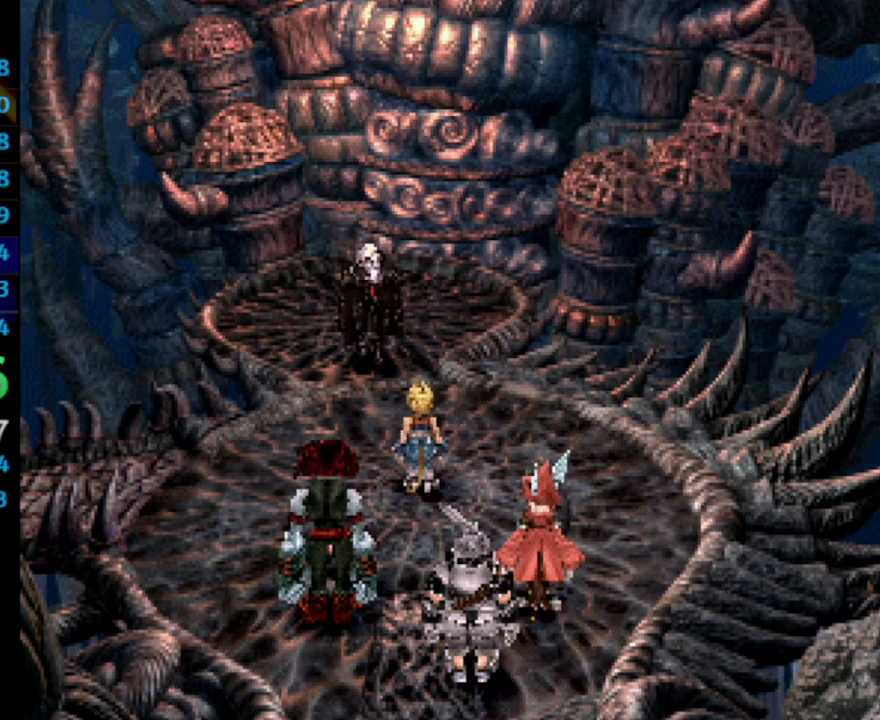
{"buttons": ["SQUARE"], "left_stick": "center", "right_stick": "center", "events": [[33, "CROSS", "up"], [133, "CROSS", "down"], [183, "CROSS", "up"], [183, "SQUARE", "down"], [233, "SQUARE", "up"], [267, "CROSS", "down"], [300, "CROSS", "up"], [383, "CROSS", "down"], [417, "CROSS", "up"], [433, "SQUARE", "down"]]}
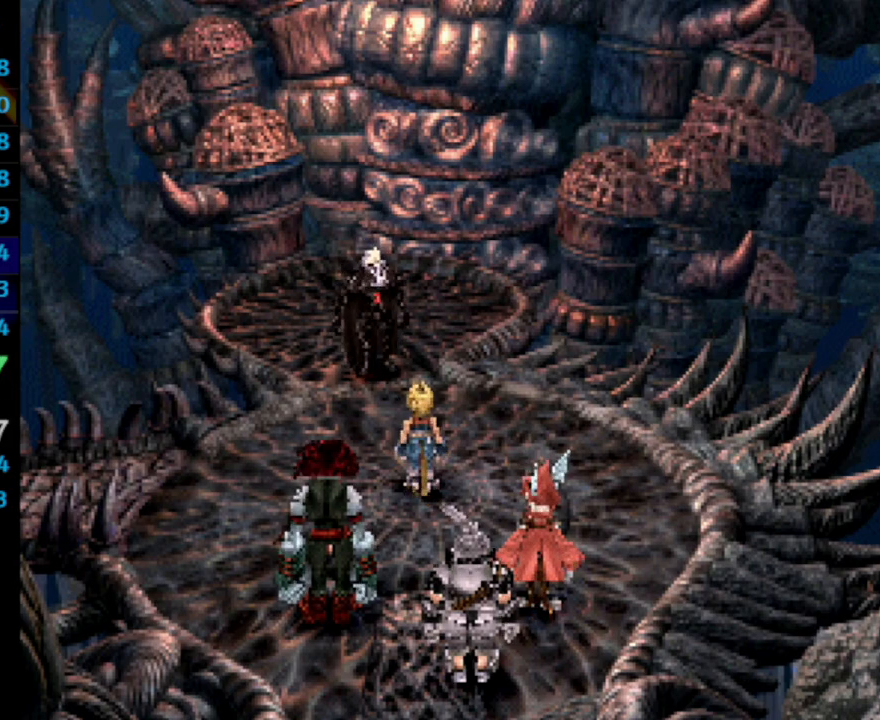
{"buttons": ["SQUARE"], "left_stick": "center", "right_stick": "center", "events": [[17, "SQUARE", "up"], [33, "CROSS", "down"], [50, "CROSS", "up"], [100, "SQUARE", "down"], [150, "CROSS", "down"], [150, "SQUARE", "up"], [200, "CROSS", "up"], [233, "SQUARE", "down"], [283, "SQUARE", "up"], [300, "CROSS", "down"], [317, "CROSS", "up"], [383, "SQUARE", "down"], [417, "SQUARE", "up"], [433, "CROSS", "down"], [467, "CROSS", "up"], [500, "SQUARE", "down"]]}
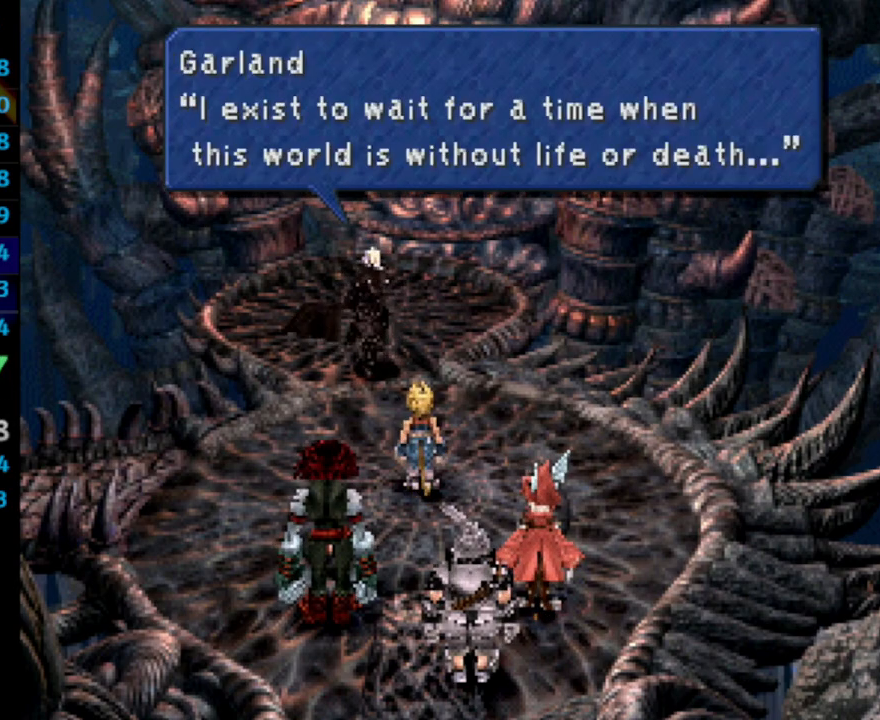
{"buttons": ["SQUARE"], "left_stick": "center", "right_stick": "center", "events": [[33, "CROSS", "down"], [33, "SQUARE", "up"], [67, "CROSS", "up"], [100, "SQUARE", "down"], [167, "CROSS", "down"], [183, "SQUARE", "up"], [217, "CROSS", "up"], [250, "SQUARE", "down"], [283, "CROSS", "down"], [300, "SQUARE", "up"], [317, "CROSS", "up"], [367, "SQUARE", "down"], [433, "CROSS", "down"], [450, "SQUARE", "up"], [467, "CROSS", "up"], [500, "SQUARE", "down"]]}
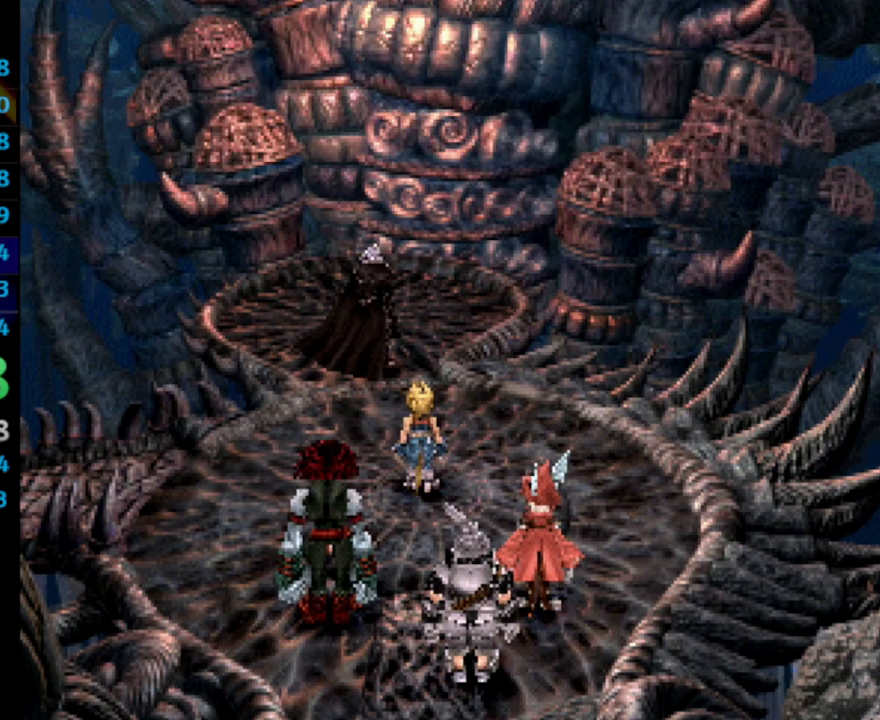
{"buttons": [], "left_stick": "center", "right_stick": "center", "events": [[67, "CROSS", "down"], [67, "SQUARE", "up"], [100, "CROSS", "up"], [167, "SQUARE", "down"], [200, "SQUARE", "up"], [217, "CROSS", "down"], [250, "CROSS", "up"], [333, "CROSS", "down"], [400, "CROSS", "up"], [417, "SQUARE", "down"], [450, "CROSS", "down"], [450, "SQUARE", "up"], [483, "CROSS", "up"]]}
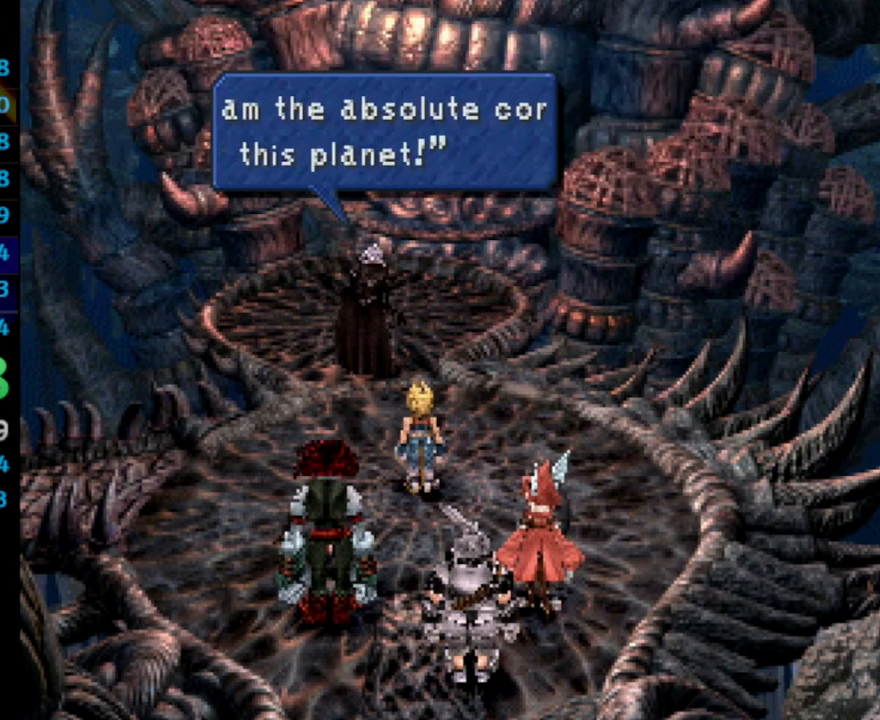
{"buttons": [], "left_stick": "center", "right_stick": "center", "events": [[17, "SQUARE", "down"], [117, "CROSS", "down"], [117, "SQUARE", "up"], [133, "CROSS", "up"], [183, "SQUARE", "down"], [200, "SQUARE", "up"], [217, "CROSS", "down"], [267, "CROSS", "up"], [300, "SQUARE", "down"], [367, "CROSS", "down"], [383, "SQUARE", "up"], [400, "CROSS", "up"]]}
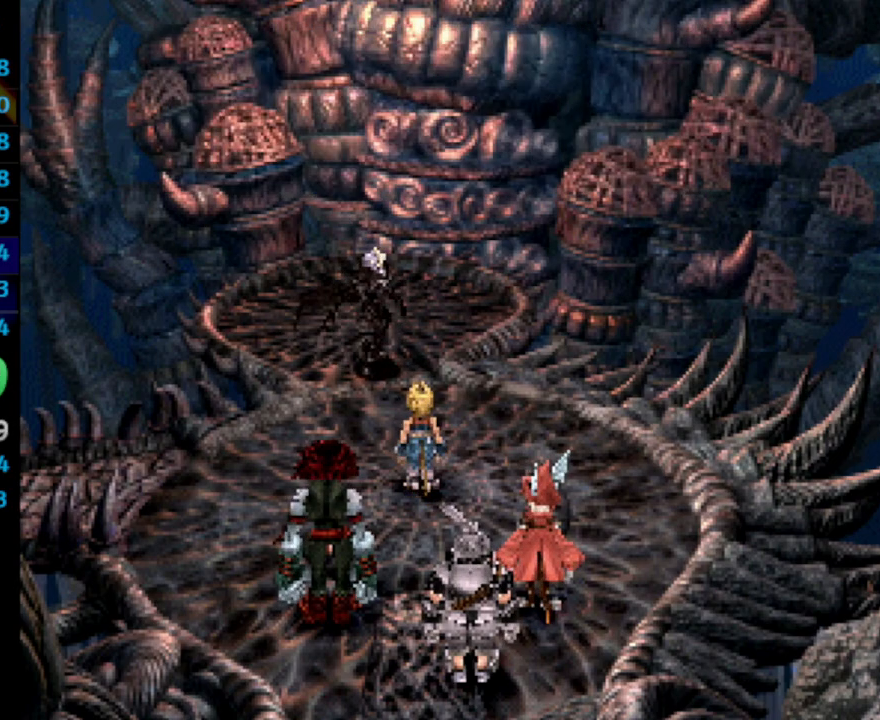
{"buttons": [], "left_stick": "center", "right_stick": "center", "events": [[17, "SQUARE", "down"], [50, "SQUARE", "up"], [67, "CROSS", "down"], [117, "CROSS", "up"], [167, "SQUARE", "down"], [200, "SQUARE", "up"], [217, "CROSS", "down"], [233, "CROSS", "up"], [283, "SQUARE", "down"], [333, "CROSS", "down"], [333, "SQUARE", "up"], [367, "CROSS", "up"], [483, "SQUARE", "down"], [500, "SQUARE", "up"]]}
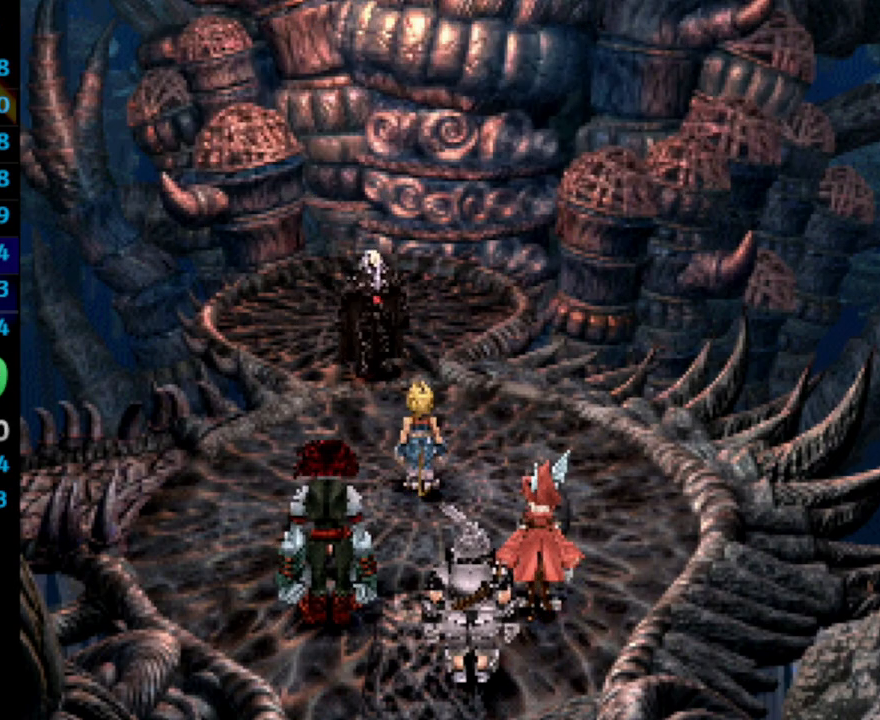
{"buttons": [], "left_stick": "center", "right_stick": "center", "events": [[33, "CROSS", "down"], [100, "CROSS", "up"], [133, "SQUARE", "down"], [200, "CROSS", "down"], [200, "SQUARE", "up"], [233, "CROSS", "up"], [300, "SQUARE", "down"], [317, "SQUARE", "up"], [333, "CROSS", "down"], [383, "CROSS", "up"], [417, "SQUARE", "down"], [467, "SQUARE", "up"]]}
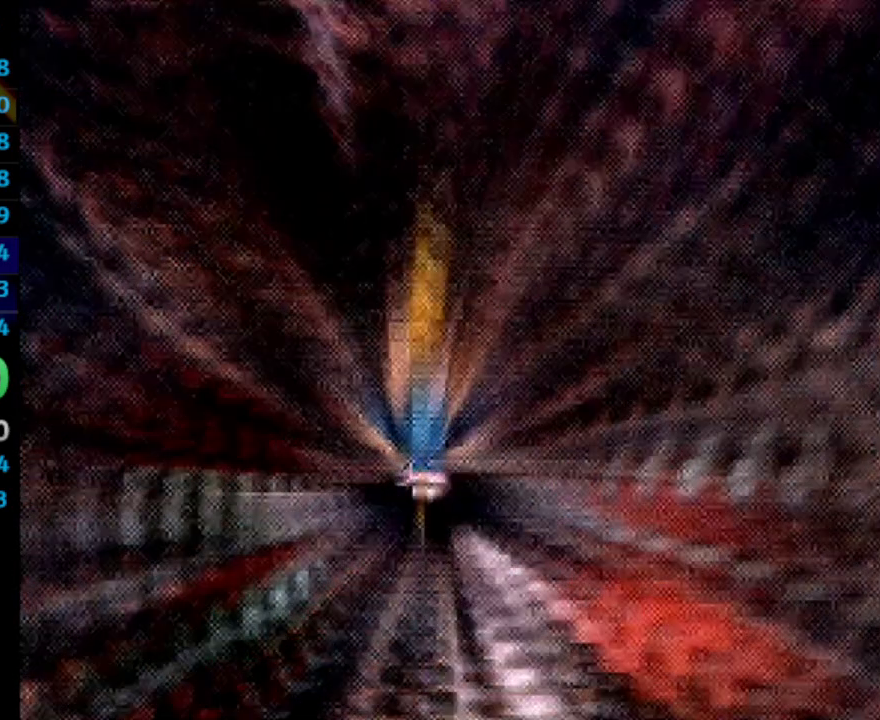
{"buttons": ["SQUARE"], "left_stick": "center", "right_stick": "center", "events": [[50, "SQUARE", "down"], [117, "CROSS", "down"], [133, "CROSS", "up"], [400, "CROSS", "down"], [433, "CROSS", "up"]]}
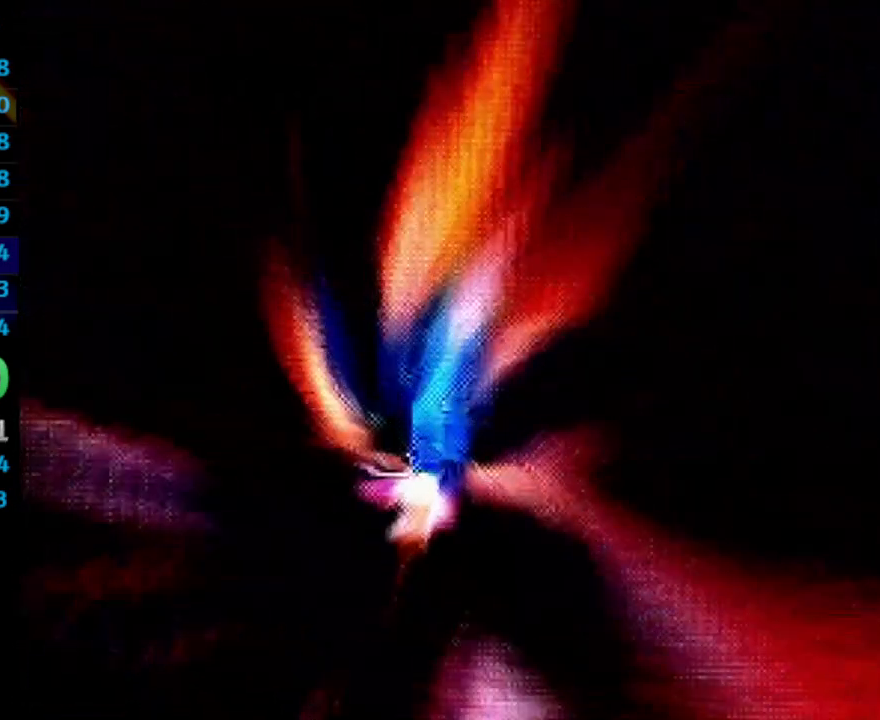
{"buttons": [], "left_stick": "center", "right_stick": "center", "events": [[50, "CROSS", "down"], [83, "CROSS", "up"], [150, "CROSS", "down"], [200, "CROSS", "up"], [317, "CROSS", "down"], [333, "CROSS", "up"], [417, "CROSS", "down"], [417, "SQUARE", "up"], [467, "CROSS", "up"]]}
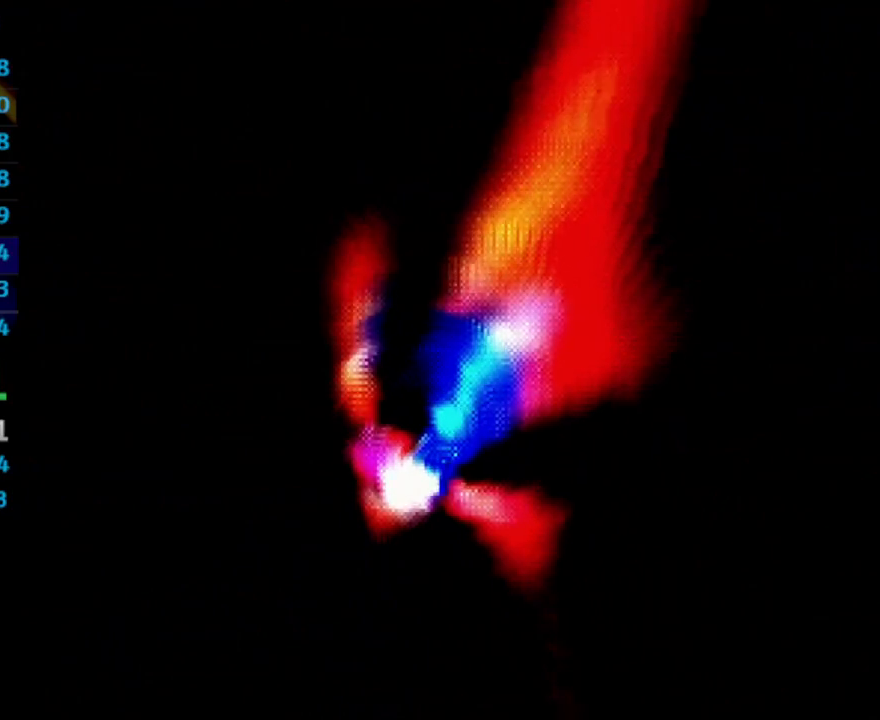
{"buttons": [], "left_stick": "center", "right_stick": "center", "events": [[50, "CROSS", "down"], [83, "CROSS", "up"]]}